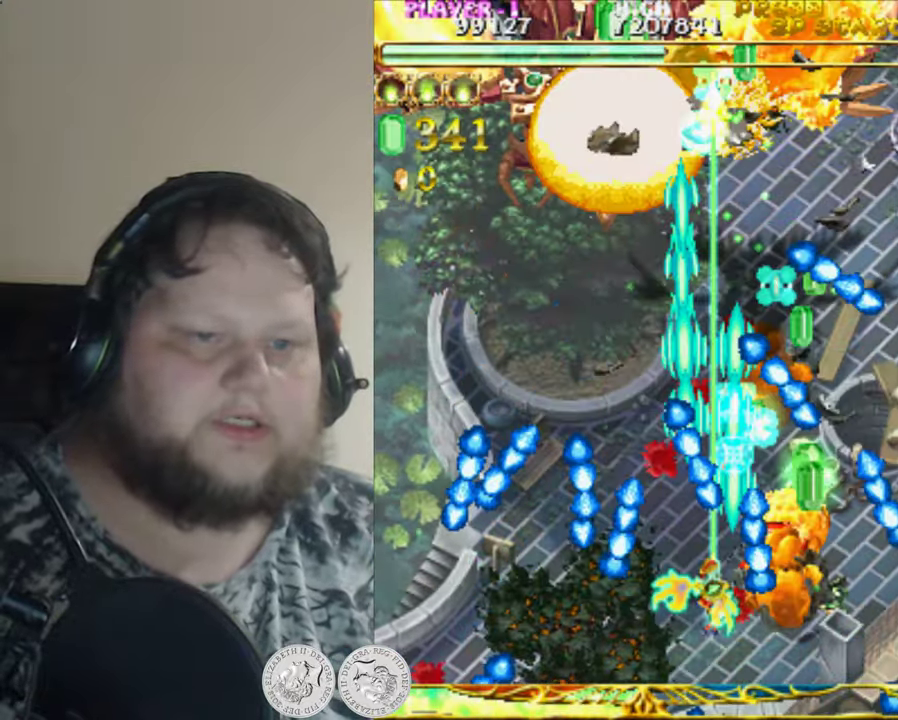
Gameplay with a controller (Xbox layout); each line is a JSON object with the inputs held at the frame after it. "events" lists button and stick changes between this image and that frame as [ms after this image, input, new state], when the widget could be followed in between. Not read: right_stick.
{"buttons": ["X", "DPAD_UP", "DPAD_LEFT"], "left_stick": "center", "events": [[17, "DPAD_RIGHT", "down"], [100, "DPAD_LEFT", "down"], [100, "DPAD_RIGHT", "up"], [250, "DPAD_DOWN", "up"], [333, "DPAD_UP", "down"]]}
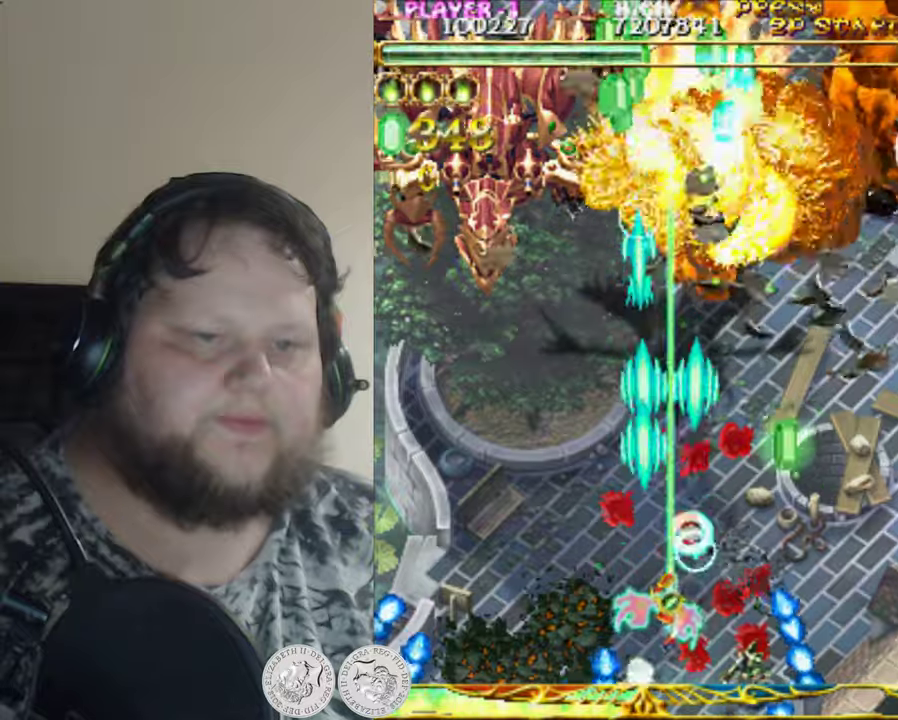
{"buttons": ["X", "DPAD_DOWN", "DPAD_LEFT"], "left_stick": "center", "events": [[300, "DPAD_UP", "up"], [484, "DPAD_DOWN", "down"]]}
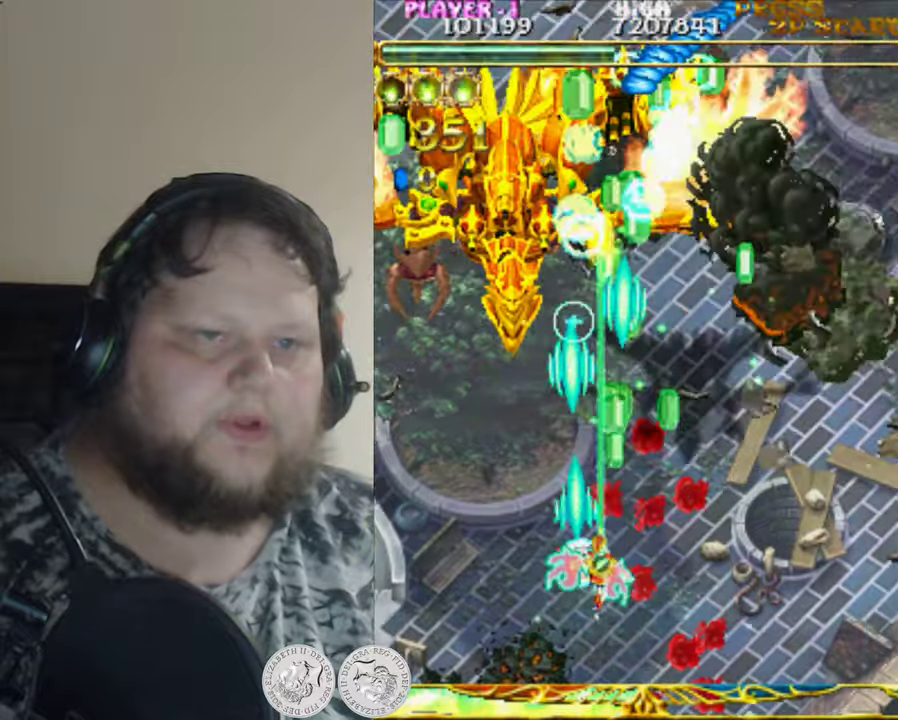
{"buttons": ["X", "DPAD_RIGHT"], "left_stick": "center", "events": [[184, "DPAD_LEFT", "up"], [200, "DPAD_RIGHT", "down"], [334, "DPAD_DOWN", "up"]]}
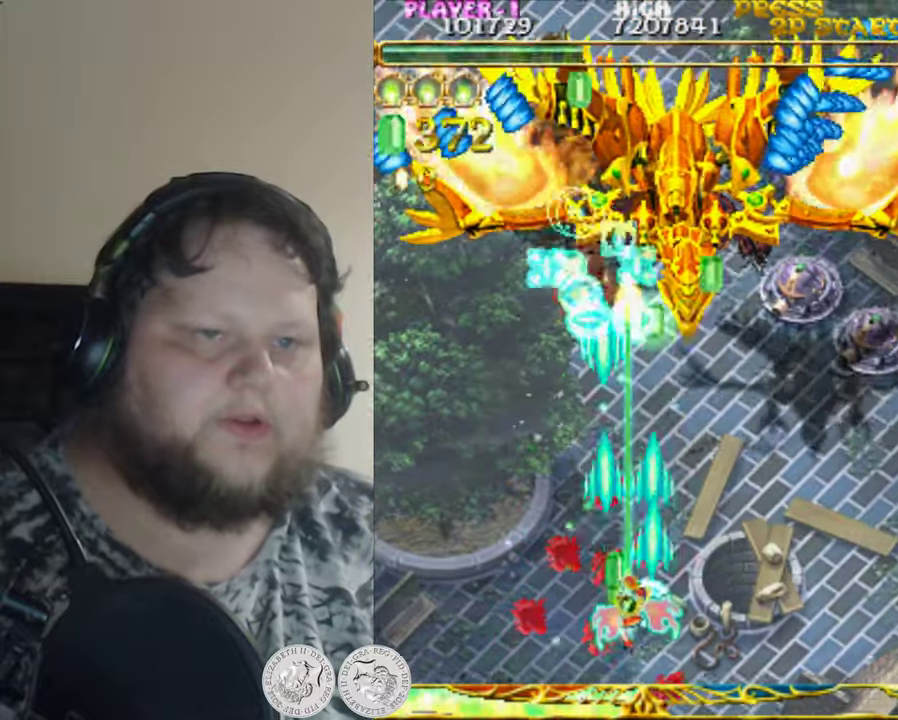
{"buttons": ["X", "DPAD_RIGHT"], "left_stick": "center", "events": []}
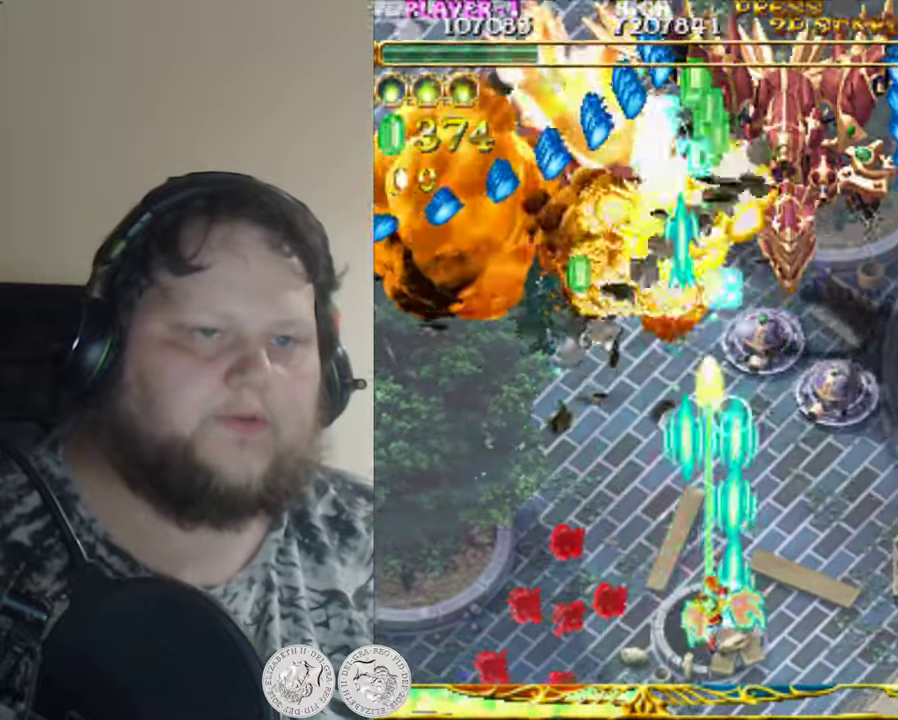
{"buttons": ["X", "DPAD_LEFT"], "left_stick": "center", "events": [[217, "DPAD_DOWN", "down"], [217, "DPAD_RIGHT", "up"], [284, "DPAD_LEFT", "down"], [484, "DPAD_DOWN", "up"]]}
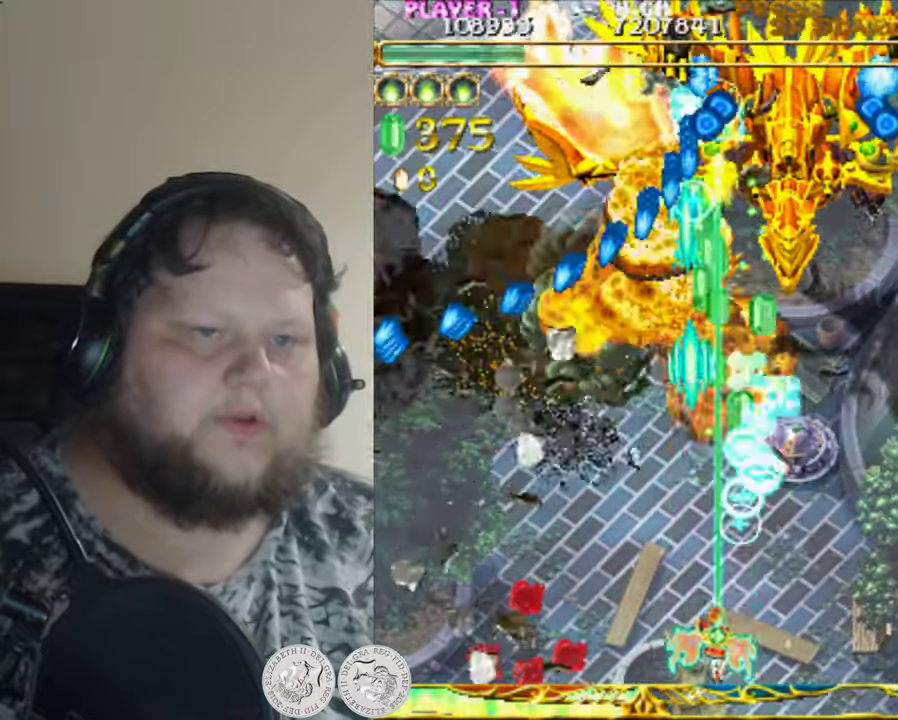
{"buttons": ["X"], "left_stick": "center", "events": [[200, "DPAD_LEFT", "up"], [234, "DPAD_DOWN", "down"], [317, "DPAD_RIGHT", "down"], [450, "DPAD_DOWN", "up"], [467, "DPAD_RIGHT", "up"]]}
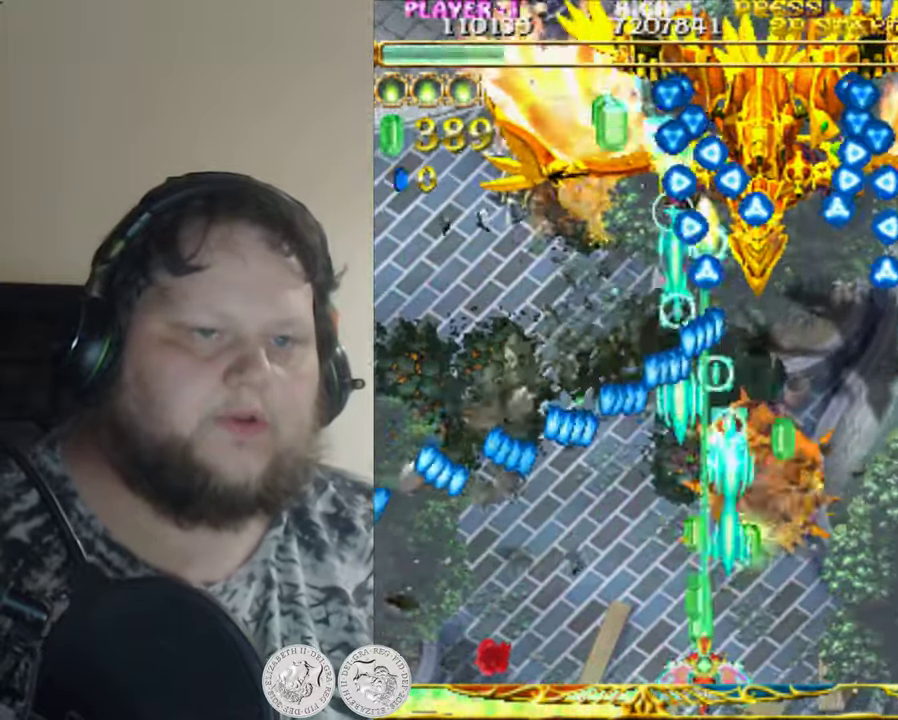
{"buttons": ["X", "DPAD_RIGHT"], "left_stick": "center", "events": [[117, "DPAD_RIGHT", "down"]]}
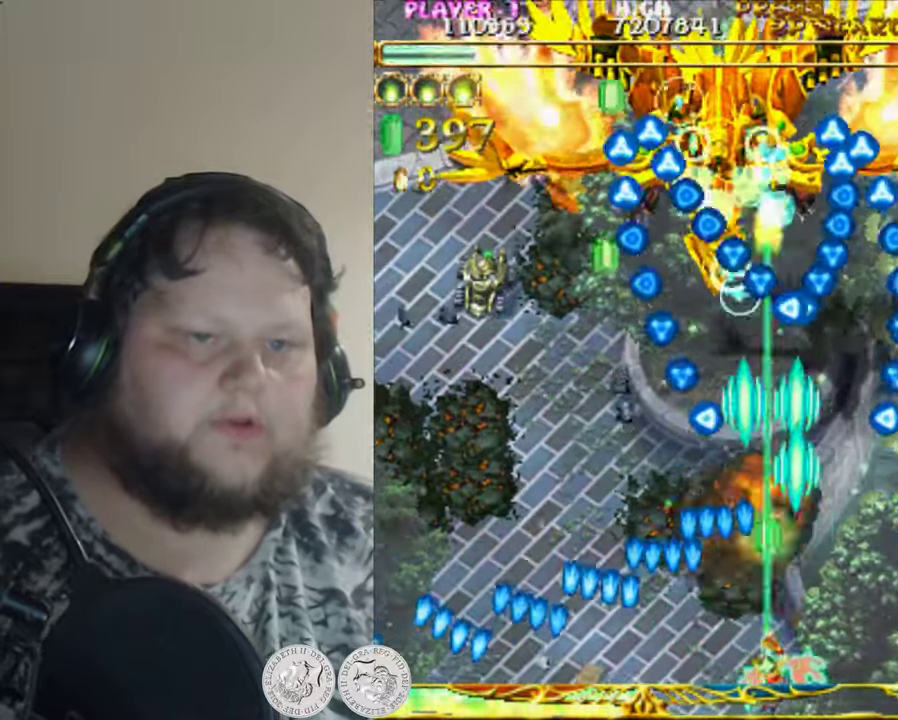
{"buttons": ["X", "DPAD_UP"], "left_stick": "center", "events": [[84, "DPAD_UP", "down"], [250, "DPAD_RIGHT", "up"], [334, "DPAD_LEFT", "down"], [434, "DPAD_LEFT", "up"]]}
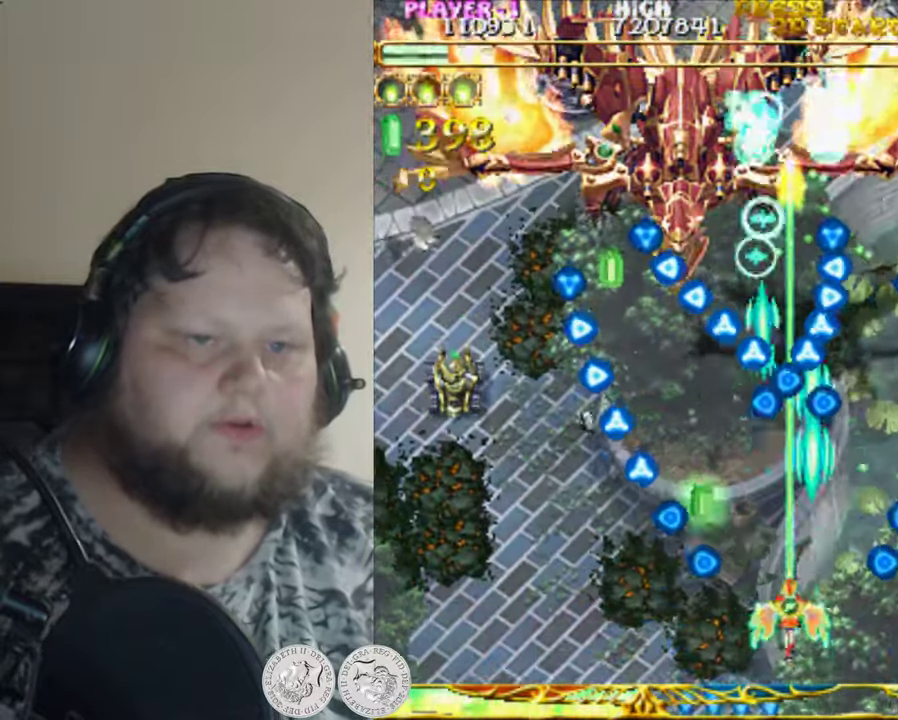
{"buttons": ["X", "DPAD_LEFT"], "left_stick": "center", "events": [[84, "DPAD_LEFT", "down"], [350, "DPAD_UP", "up"], [417, "DPAD_DOWN", "down"], [500, "DPAD_DOWN", "up"]]}
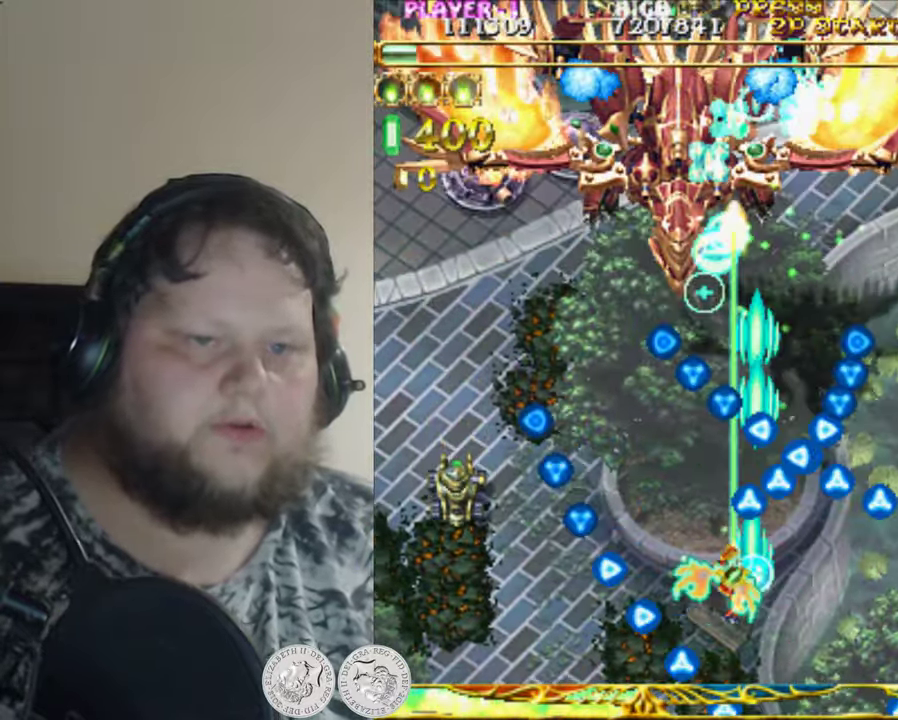
{"buttons": ["X", "DPAD_DOWN", "DPAD_LEFT"], "left_stick": "center", "events": [[150, "DPAD_UP", "down"], [317, "DPAD_UP", "up"], [484, "DPAD_DOWN", "down"]]}
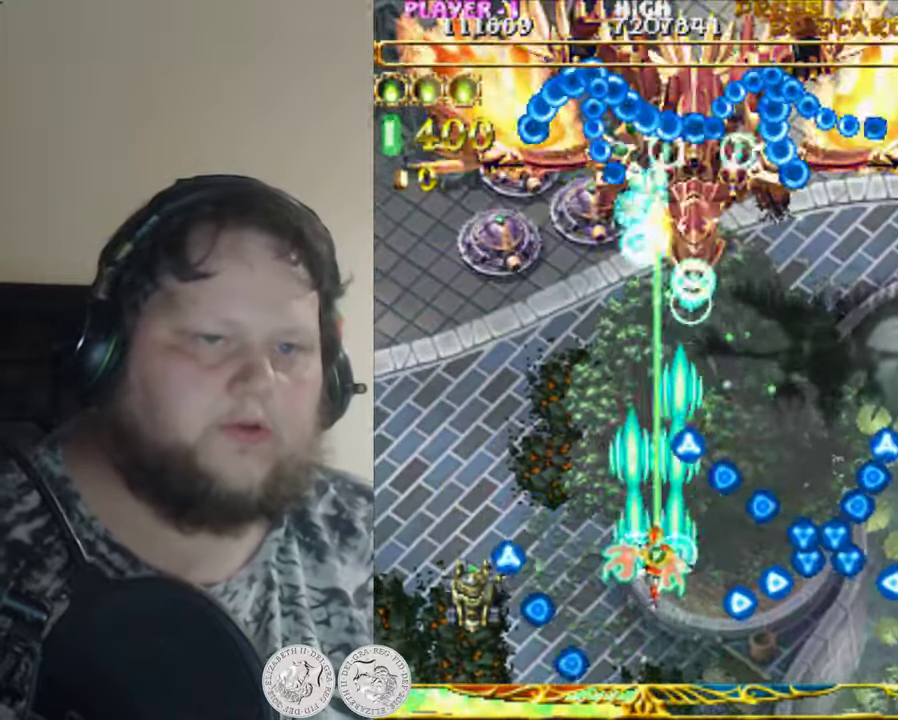
{"buttons": ["X", "DPAD_LEFT"], "left_stick": "center", "events": [[150, "DPAD_DOWN", "up"]]}
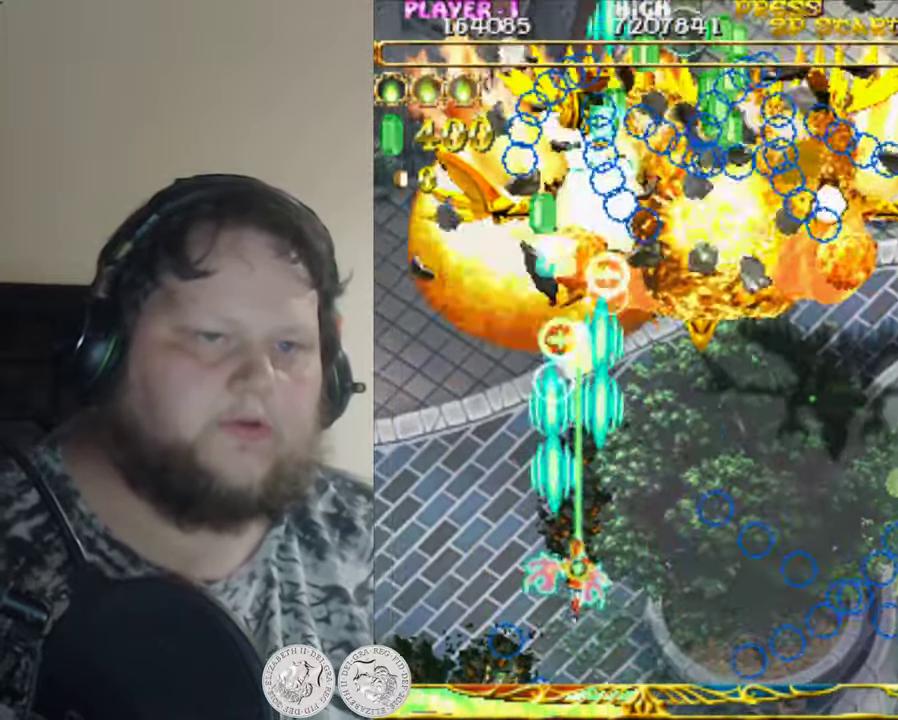
{"buttons": ["DPAD_RIGHT"], "left_stick": "center", "events": [[283, "DPAD_DOWN", "down"], [283, "DPAD_LEFT", "up"], [383, "DPAD_RIGHT", "down"], [483, "DPAD_DOWN", "up"], [500, "X", "up"]]}
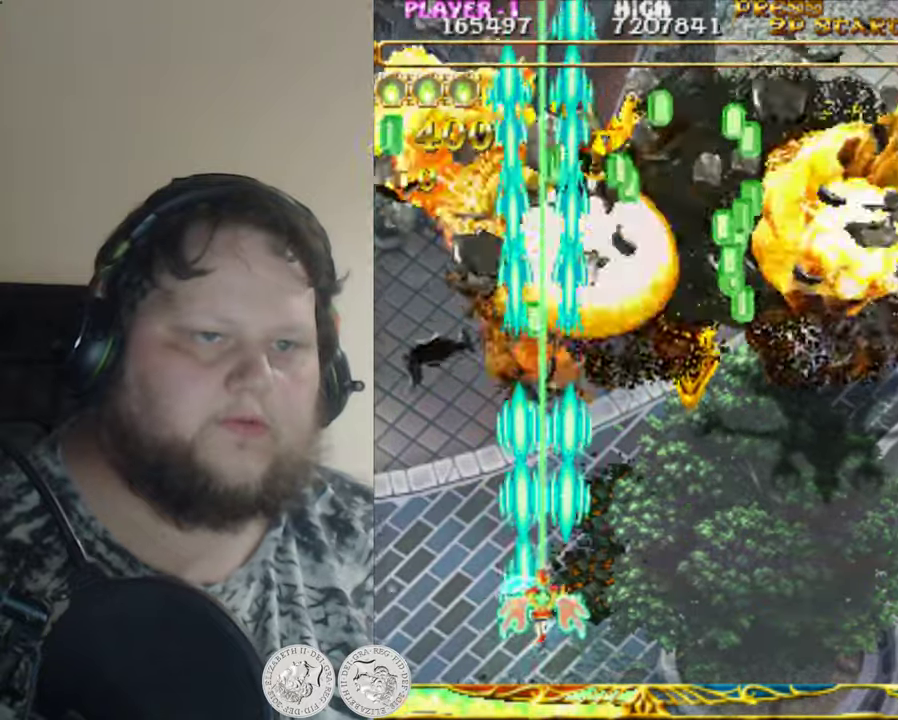
{"buttons": ["X", "DPAD_UP"], "left_stick": "center", "events": [[83, "X", "down"], [216, "X", "up"], [266, "X", "down"], [366, "X", "up"], [400, "DPAD_UP", "down"], [466, "DPAD_RIGHT", "up"], [466, "X", "down"]]}
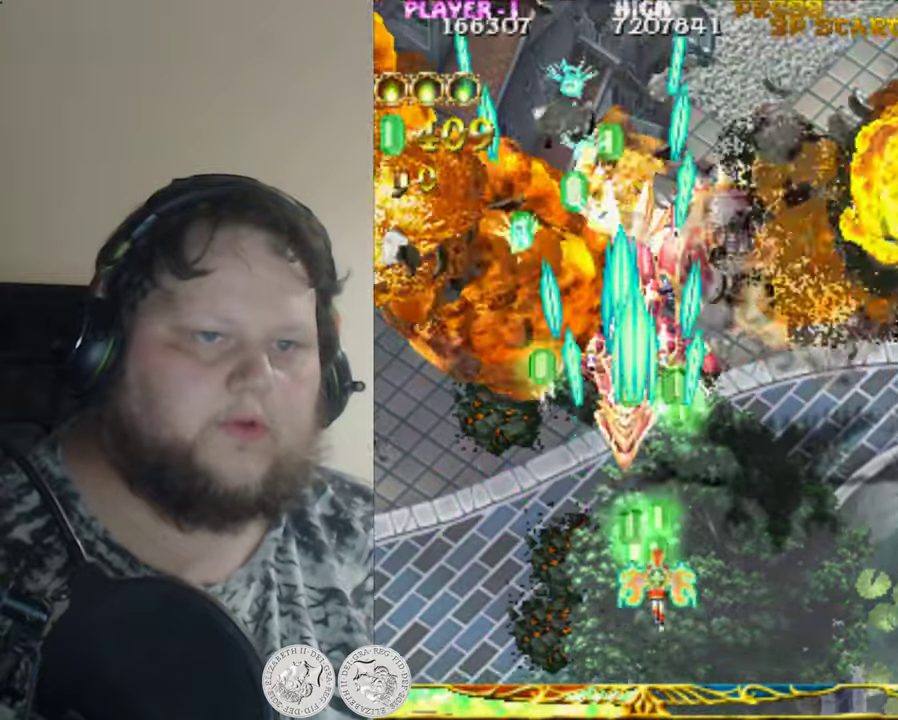
{"buttons": ["DPAD_DOWN"], "left_stick": "center", "events": [[66, "X", "up"], [83, "DPAD_LEFT", "down"], [133, "X", "down"], [166, "DPAD_UP", "up"], [233, "DPAD_DOWN", "down"], [233, "DPAD_LEFT", "up"], [266, "X", "up"], [333, "X", "down"], [483, "X", "up"]]}
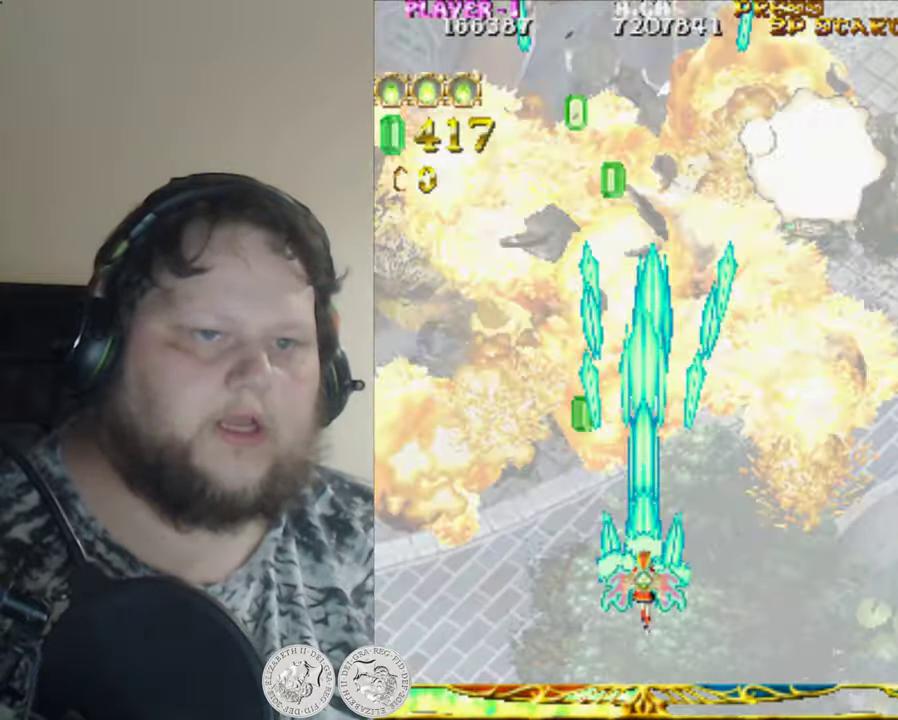
{"buttons": ["X"], "left_stick": "center", "events": [[50, "X", "down"], [66, "DPAD_LEFT", "down"], [150, "X", "up"], [200, "DPAD_DOWN", "up"], [233, "X", "down"], [366, "X", "up"], [383, "DPAD_LEFT", "up"], [433, "X", "down"]]}
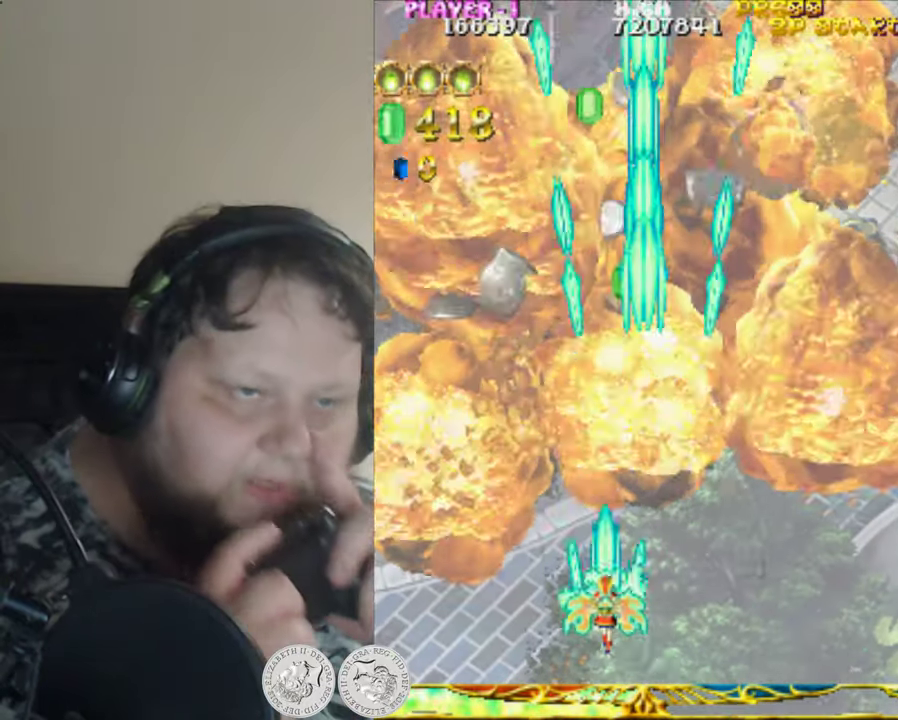
{"buttons": [], "left_stick": "center", "events": [[50, "X", "up"], [150, "X", "down"], [216, "X", "up"], [350, "X", "down"], [450, "X", "up"]]}
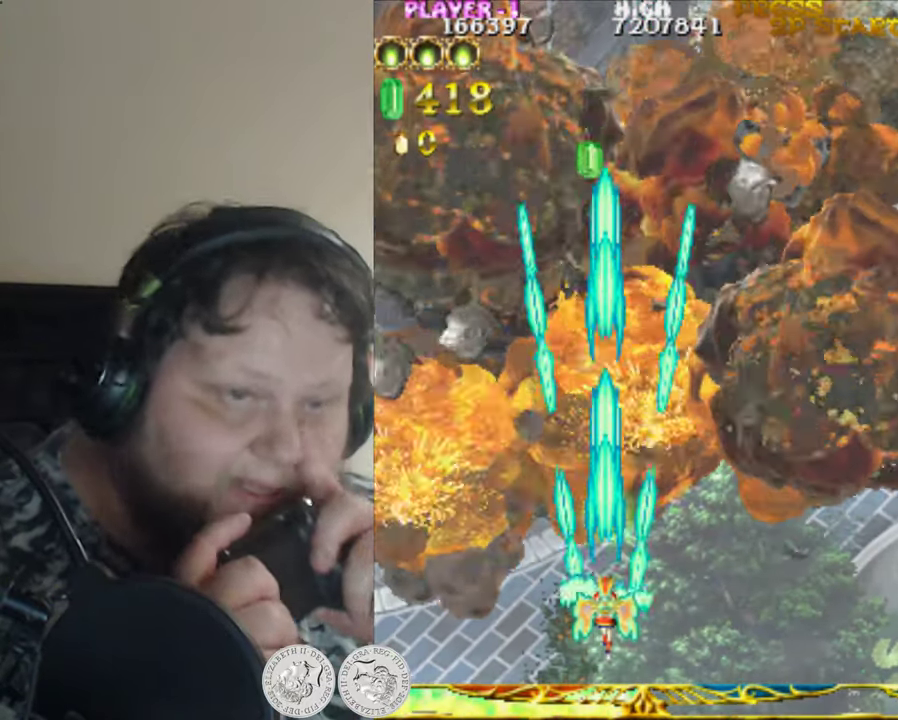
{"buttons": ["X", "DPAD_UP"], "left_stick": "center", "events": [[50, "X", "down"], [150, "X", "up"], [233, "X", "down"], [350, "DPAD_UP", "down"], [350, "X", "up"], [416, "X", "down"]]}
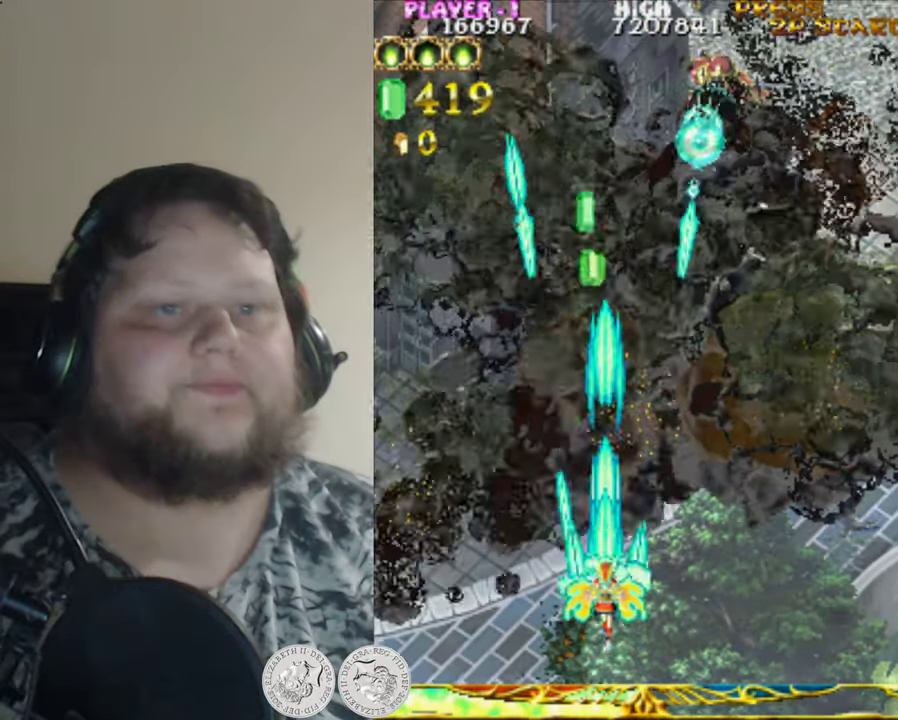
{"buttons": ["X", "DPAD_RIGHT"], "left_stick": "center", "events": [[16, "X", "up"], [116, "DPAD_RIGHT", "down"], [116, "X", "down"], [250, "X", "up"], [300, "X", "down"], [350, "DPAD_UP", "up"], [383, "X", "up"], [500, "X", "down"]]}
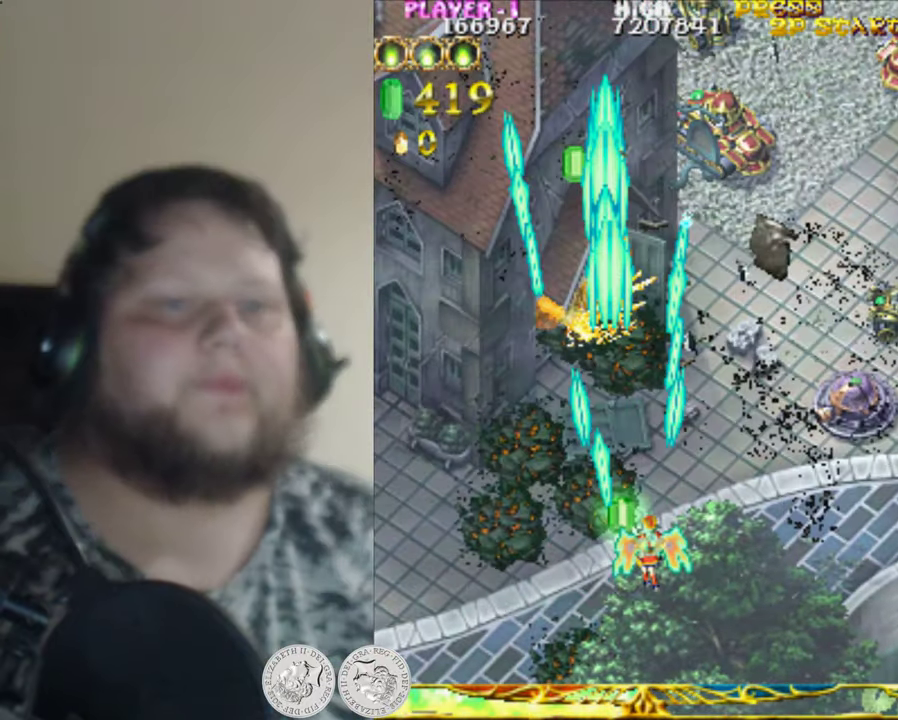
{"buttons": ["X", "DPAD_RIGHT"], "left_stick": "center", "events": []}
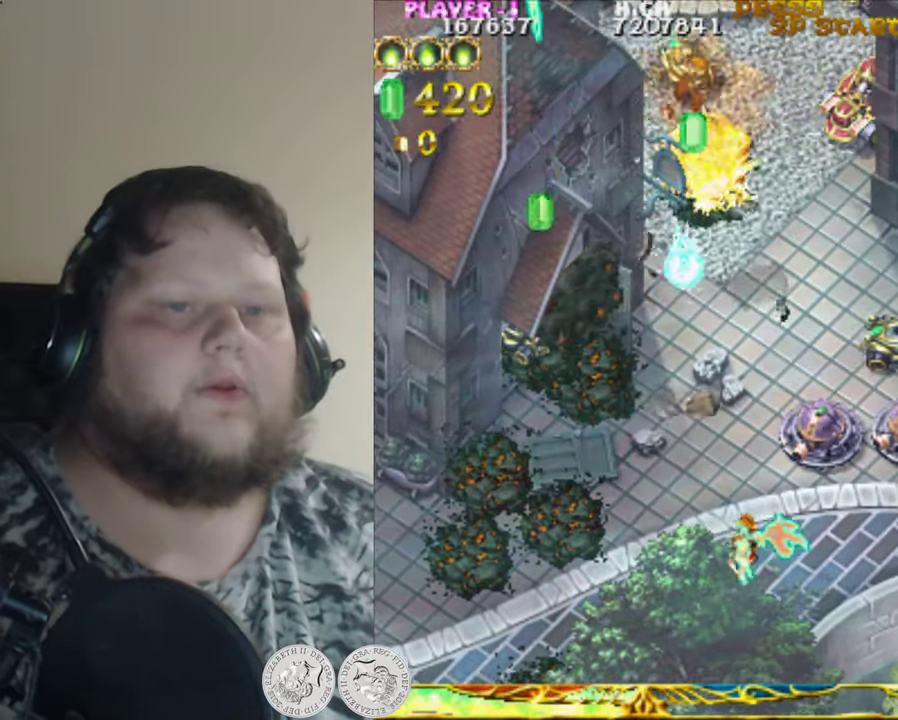
{"buttons": ["X", "DPAD_DOWN"], "left_stick": "center", "events": [[233, "DPAD_DOWN", "down"], [500, "DPAD_RIGHT", "up"]]}
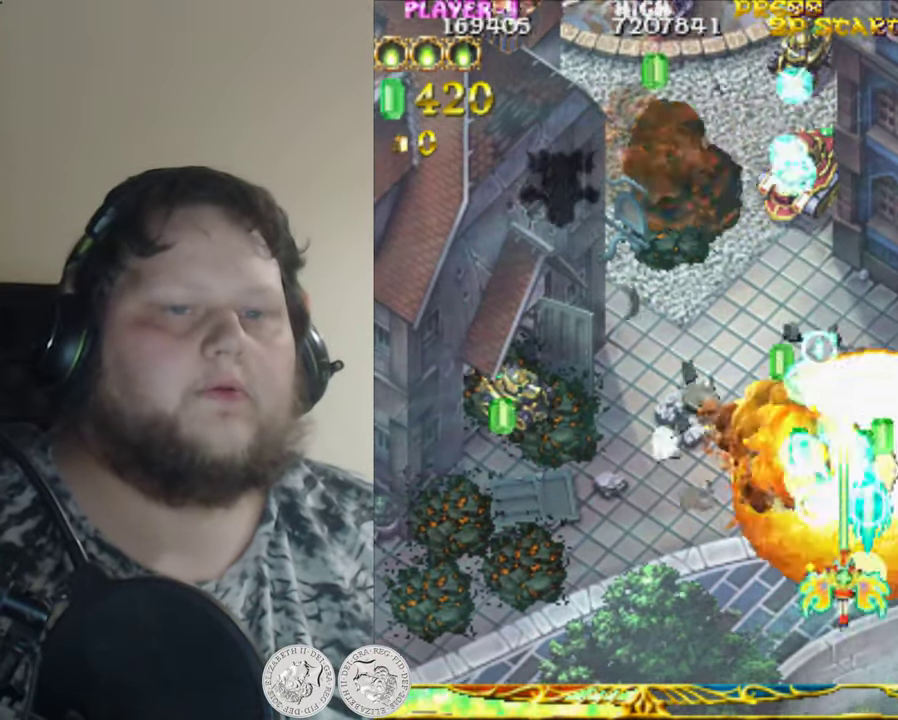
{"buttons": ["X", "DPAD_LEFT"], "left_stick": "center", "events": [[116, "DPAD_LEFT", "down"], [200, "DPAD_DOWN", "up"], [200, "X", "up"], [233, "X", "down"]]}
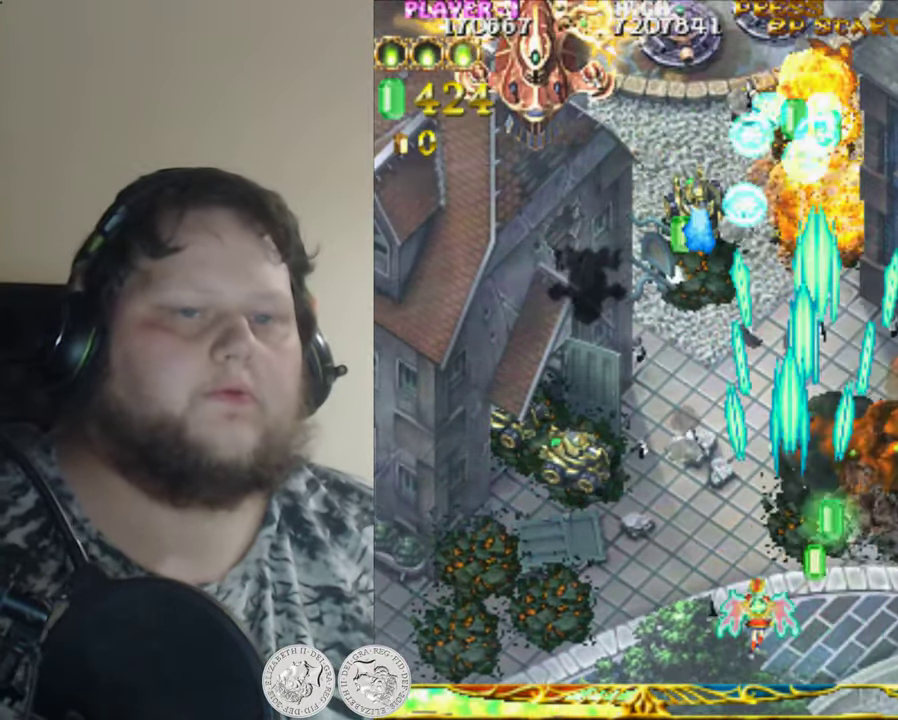
{"buttons": ["X", "DPAD_LEFT"], "left_stick": "center", "events": []}
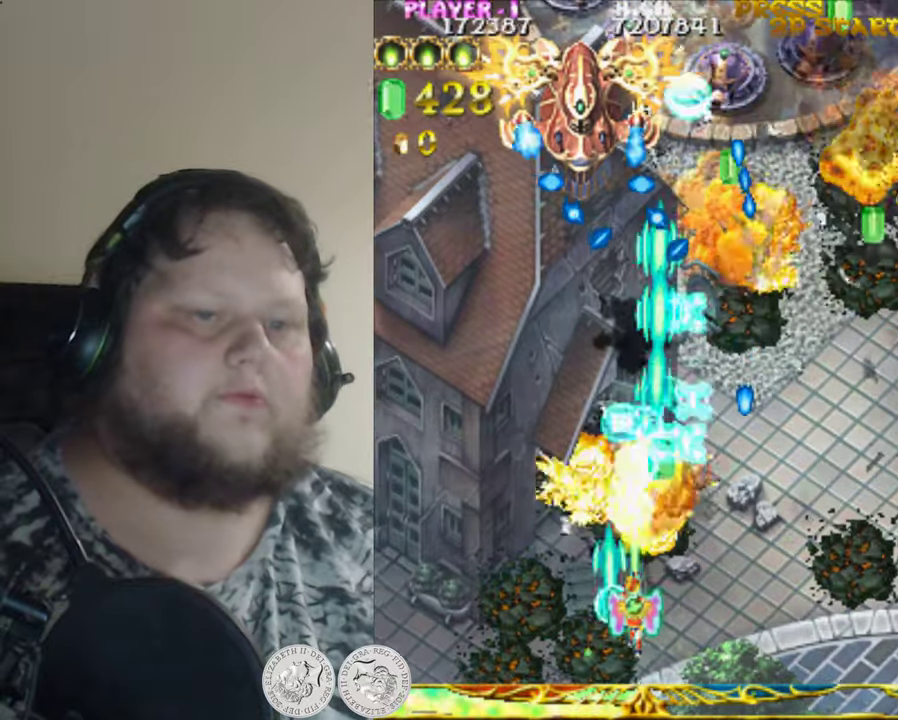
{"buttons": ["X", "DPAD_DOWN"], "left_stick": "center", "events": [[117, "DPAD_DOWN", "down"], [150, "DPAD_LEFT", "up"], [233, "DPAD_RIGHT", "down"], [483, "DPAD_RIGHT", "up"]]}
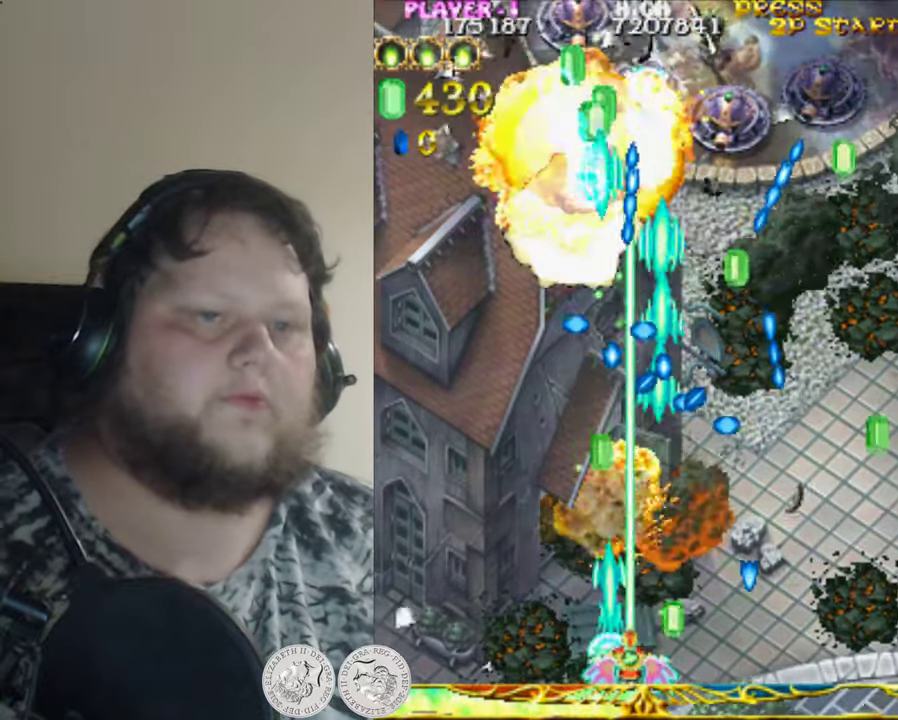
{"buttons": ["X", "DPAD_UP"], "left_stick": "center", "events": [[17, "DPAD_LEFT", "down"], [33, "DPAD_DOWN", "up"], [167, "DPAD_UP", "down"], [367, "X", "up"], [400, "X", "down"], [483, "DPAD_LEFT", "up"]]}
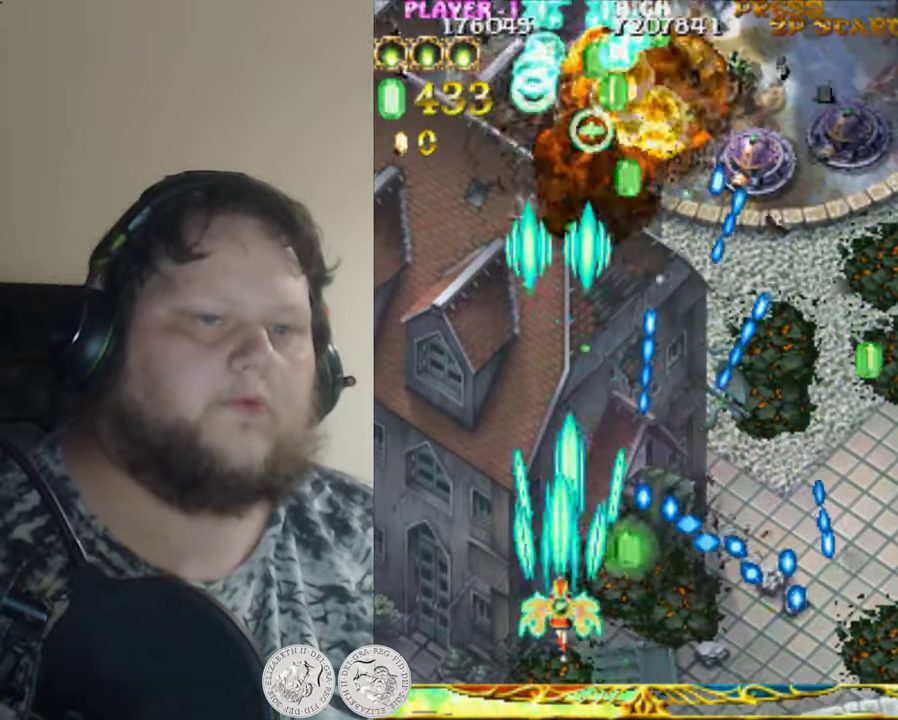
{"buttons": ["X", "DPAD_UP", "DPAD_RIGHT"], "left_stick": "center", "events": [[100, "DPAD_LEFT", "down"], [217, "DPAD_LEFT", "up"], [383, "DPAD_RIGHT", "down"]]}
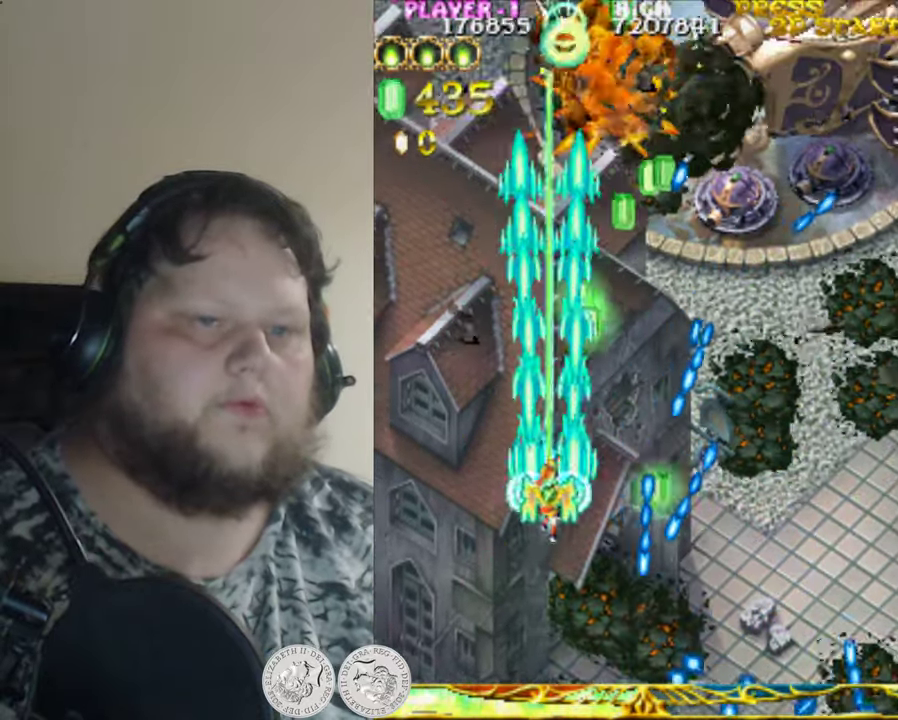
{"buttons": ["X", "DPAD_DOWN", "DPAD_RIGHT"], "left_stick": "center", "events": [[17, "DPAD_UP", "up"], [33, "DPAD_UP", "down"], [83, "DPAD_RIGHT", "up"], [183, "DPAD_RIGHT", "down"], [317, "DPAD_UP", "up"], [417, "DPAD_DOWN", "down"]]}
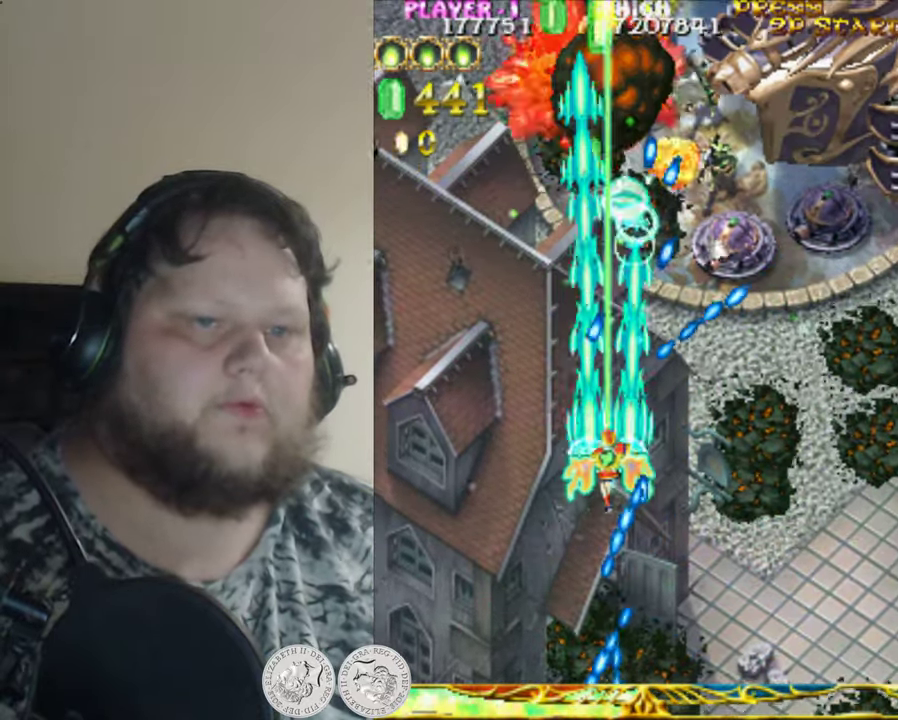
{"buttons": ["X", "DPAD_DOWN", "DPAD_RIGHT"], "left_stick": "center", "events": []}
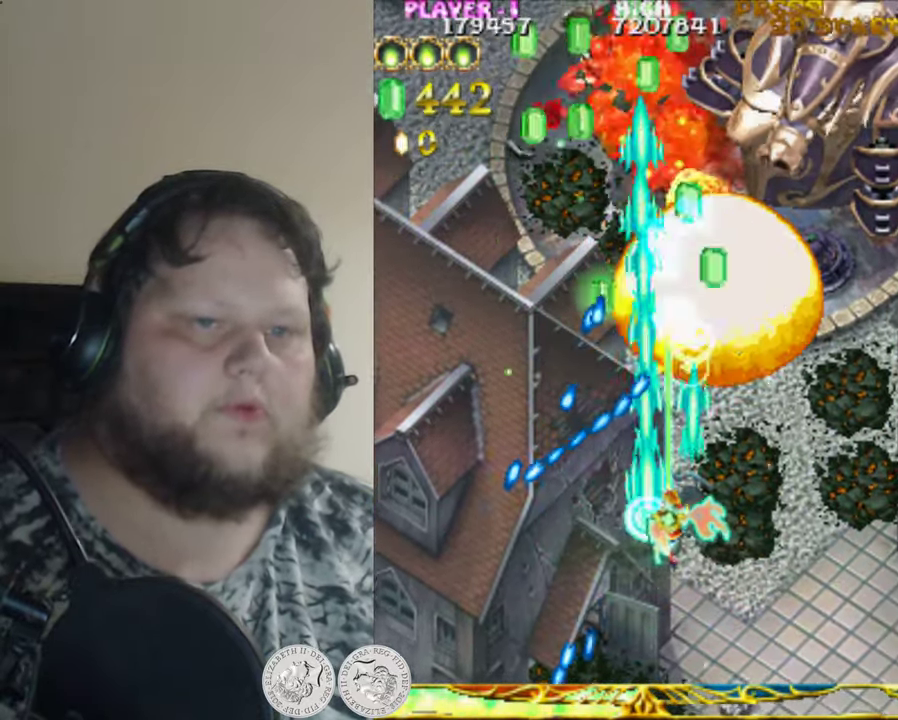
{"buttons": ["X", "DPAD_DOWN"], "left_stick": "center", "events": [[17, "DPAD_DOWN", "up"], [483, "DPAD_DOWN", "down"], [500, "DPAD_RIGHT", "up"]]}
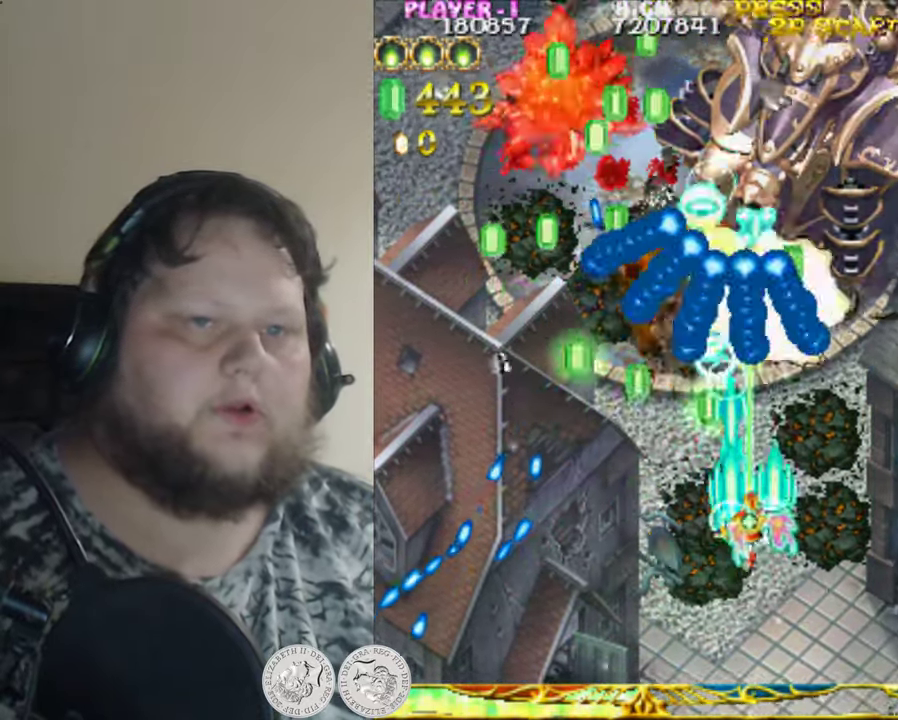
{"buttons": ["X", "DPAD_DOWN", "DPAD_LEFT"], "left_stick": "center", "events": [[383, "DPAD_LEFT", "down"]]}
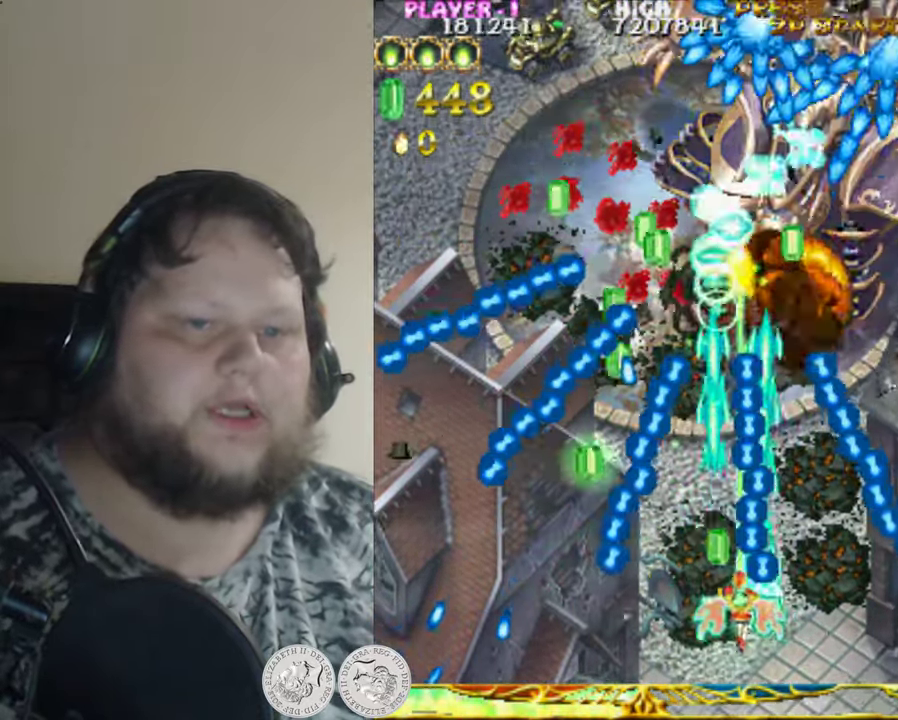
{"buttons": ["X", "DPAD_UP"], "left_stick": "center", "events": [[117, "DPAD_DOWN", "up"], [250, "DPAD_UP", "down"], [417, "DPAD_LEFT", "up"]]}
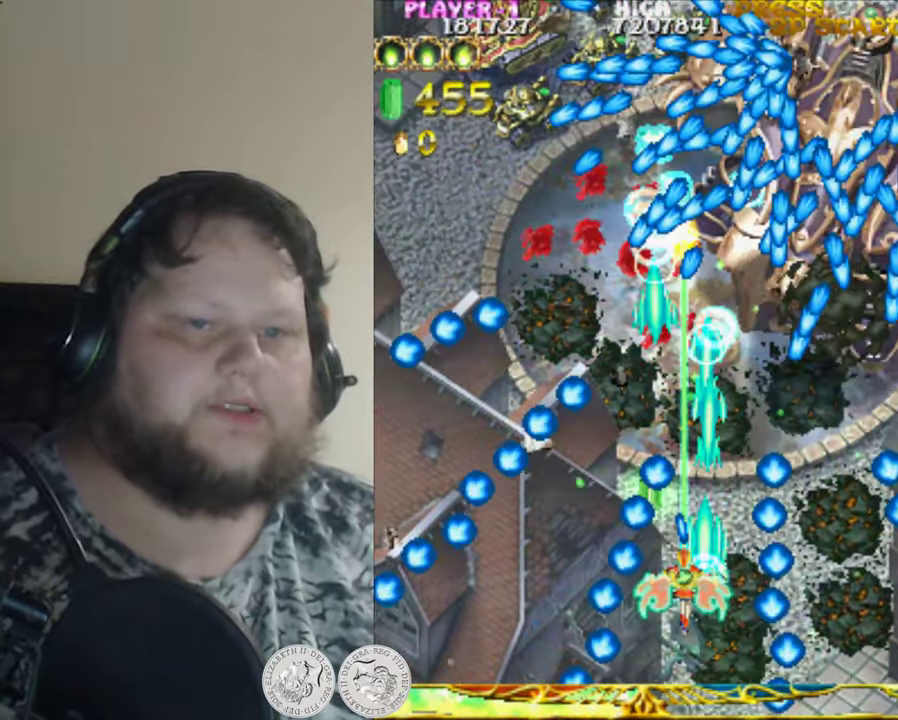
{"buttons": ["X", "DPAD_UP"], "left_stick": "center", "events": [[17, "DPAD_RIGHT", "down"], [17, "DPAD_UP", "up"], [150, "DPAD_RIGHT", "up"], [167, "DPAD_UP", "down"], [183, "DPAD_LEFT", "down"], [450, "DPAD_LEFT", "up"]]}